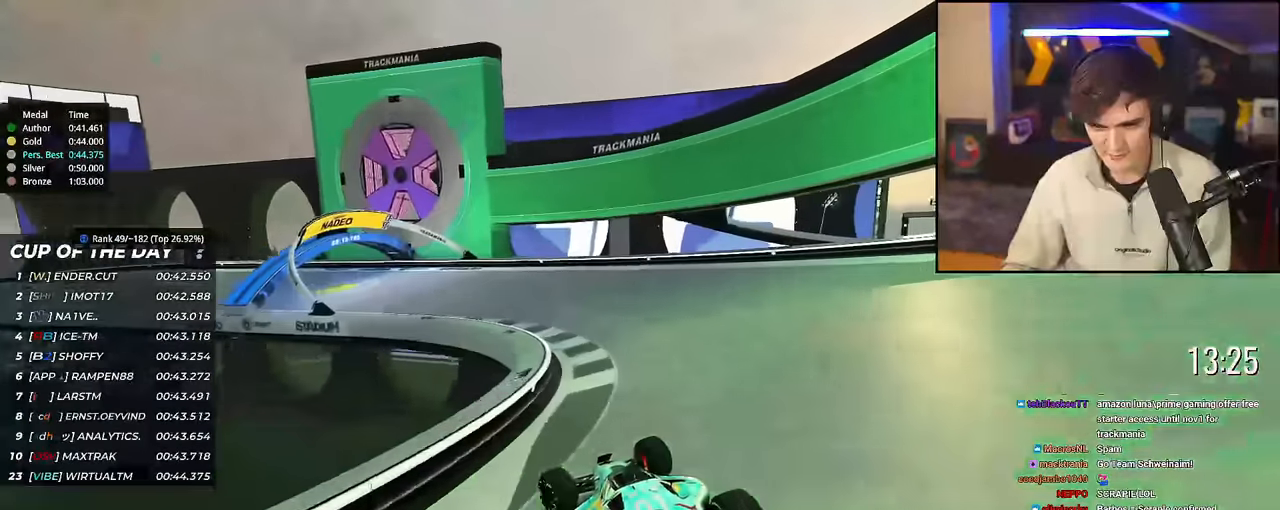
Gameplay with keyboard; each line is a JSON object with the keys held at the frame after it. "events" lists presses ("down") and releases ("up") of "brake", "down", "left", "right" and "up" between this image and that frame as [ms after this image, input, new state], when the widget could be followed in between. No other keys are recorded. Mouse input is not recorded. Key names are as the overlay labels them; some are game actions (e.g. jump) rather than physical keys.
{"keys": ["left", "up"], "events": [[16, "up", "up"], [83, "up", "down"], [100, "brake", "up"]]}
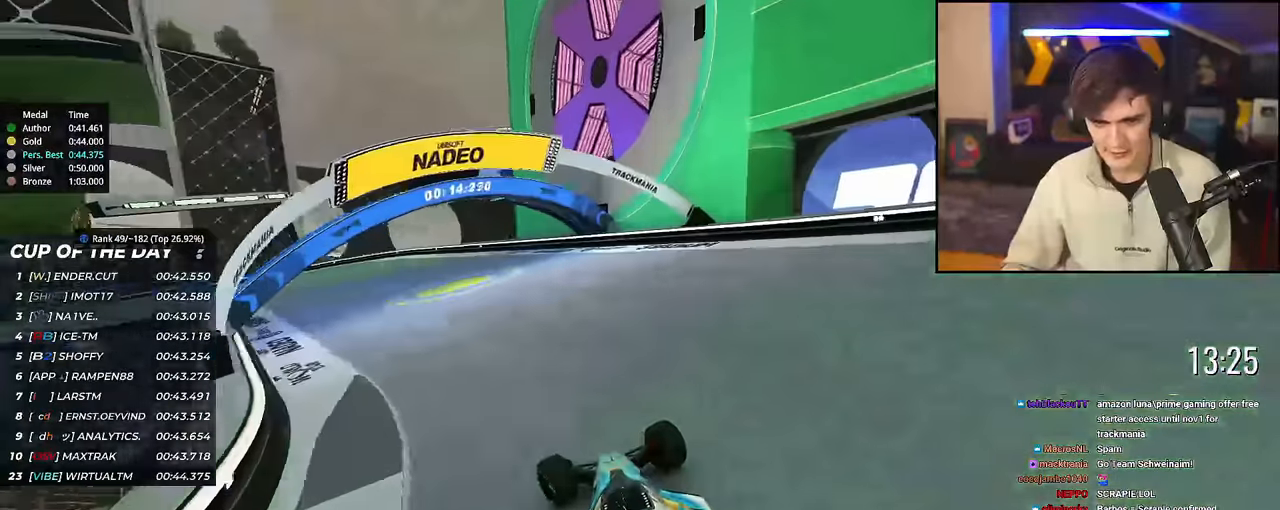
{"keys": ["left", "up"], "events": []}
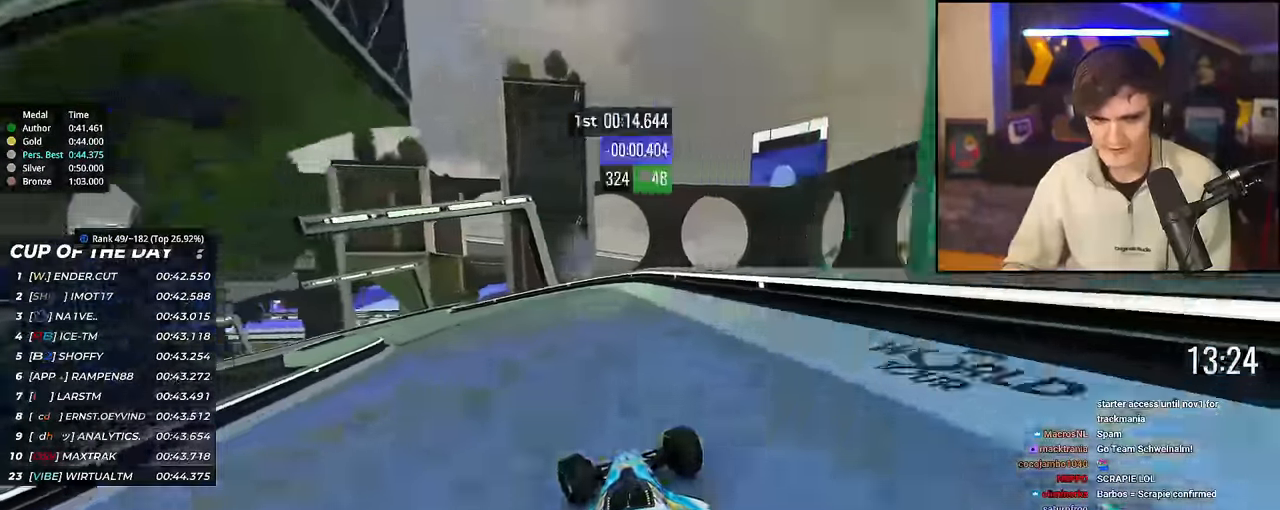
{"keys": ["left", "up"], "events": []}
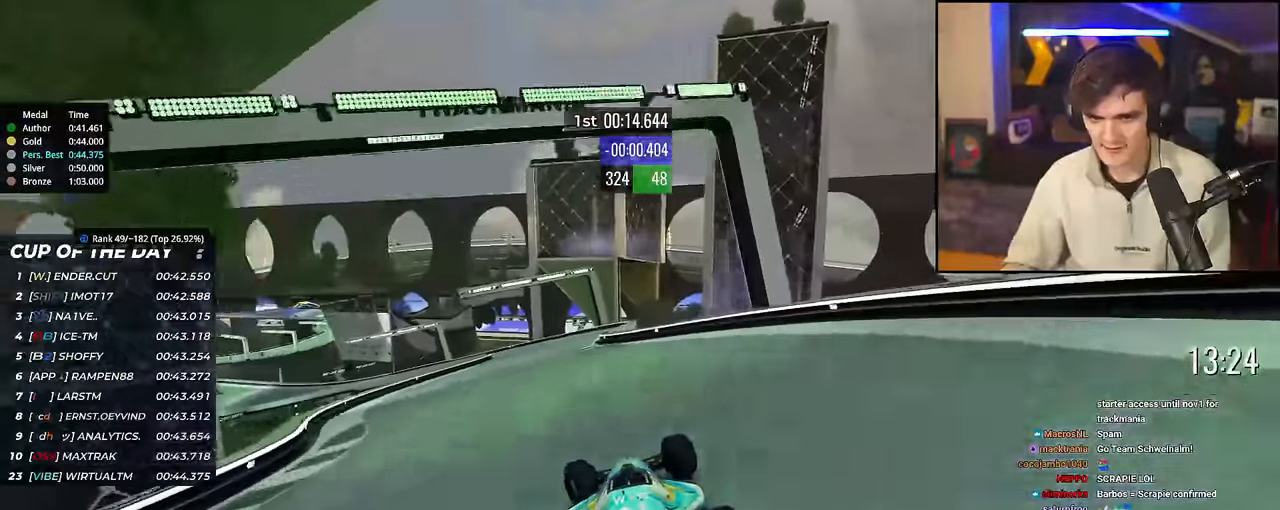
{"keys": ["left", "up"], "events": [[17, "left", "up"], [100, "right", "down"], [200, "right", "up"], [301, "left", "down"]]}
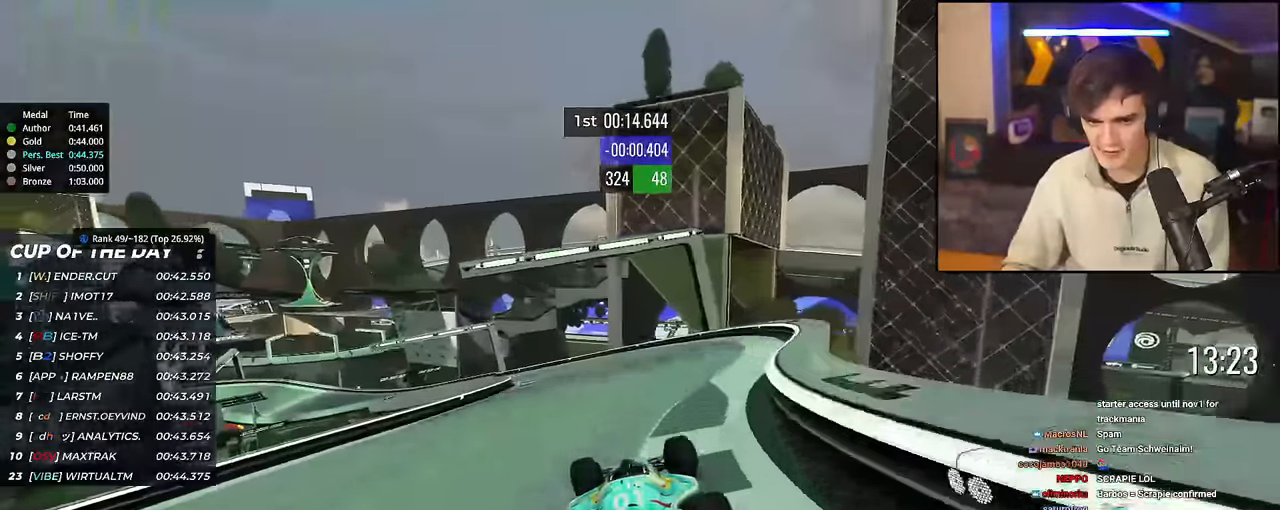
{"keys": ["up"], "events": [[400, "left", "up"]]}
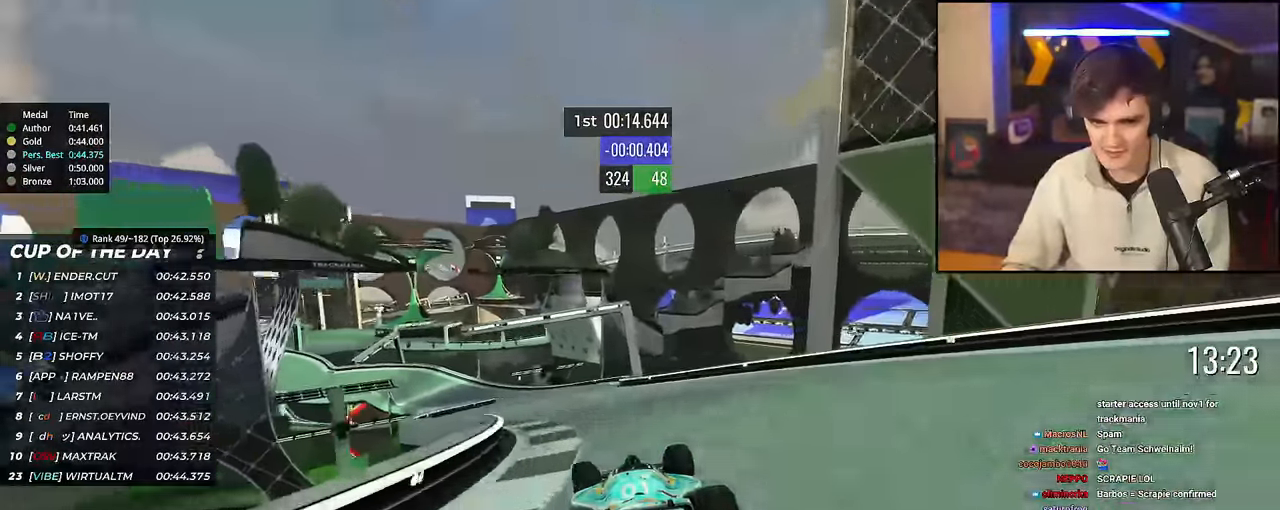
{"keys": ["left", "up"], "events": [[334, "left", "down"]]}
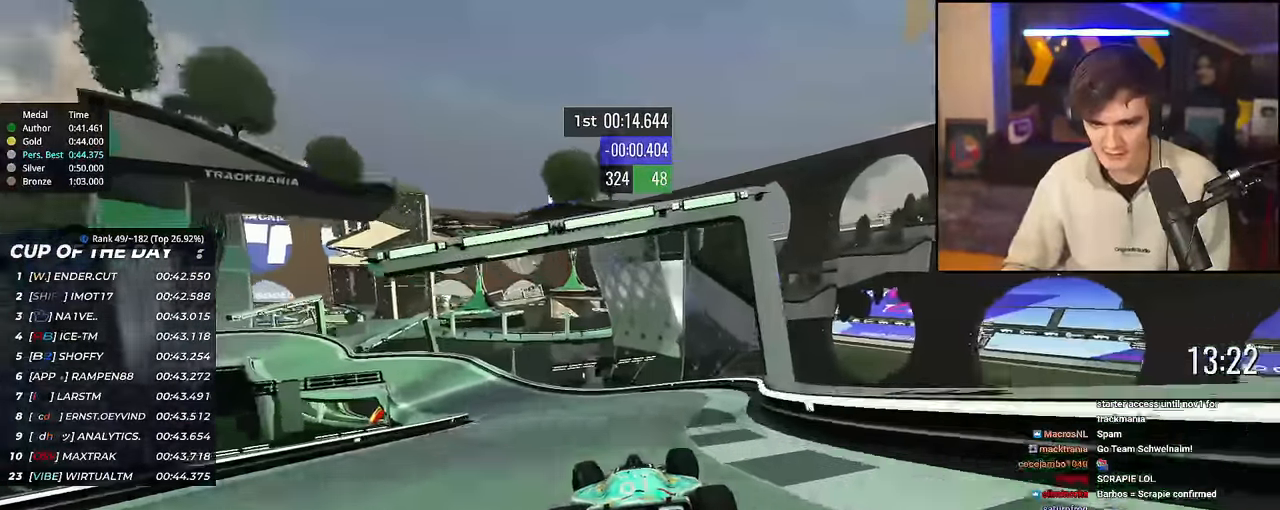
{"keys": ["brake", "left", "up"], "events": [[433, "brake", "down"]]}
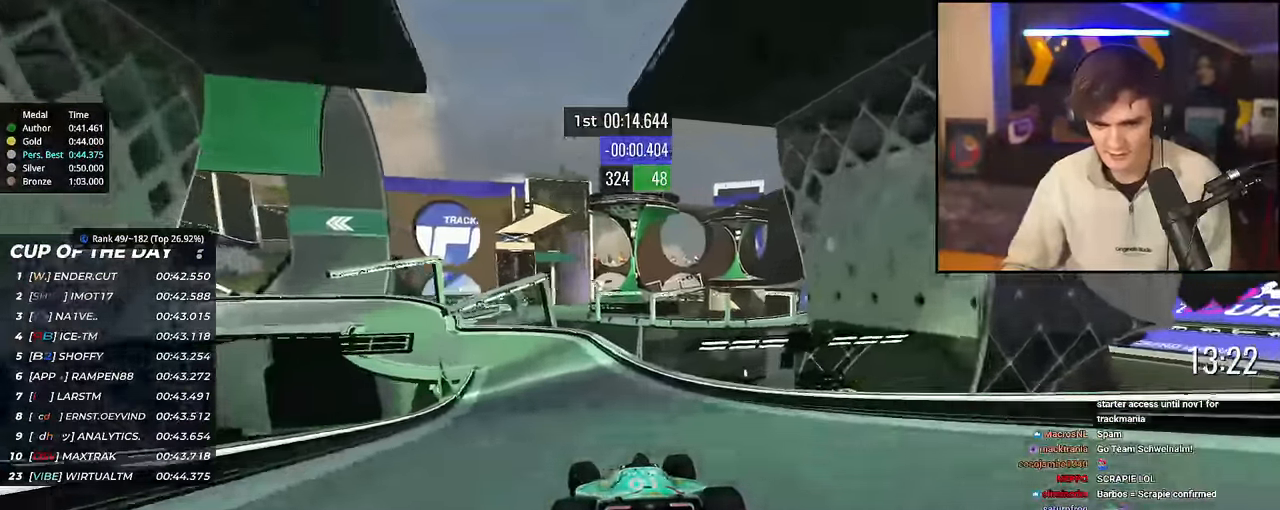
{"keys": ["brake", "left", "up"], "events": [[267, "brake", "up"], [501, "brake", "down"]]}
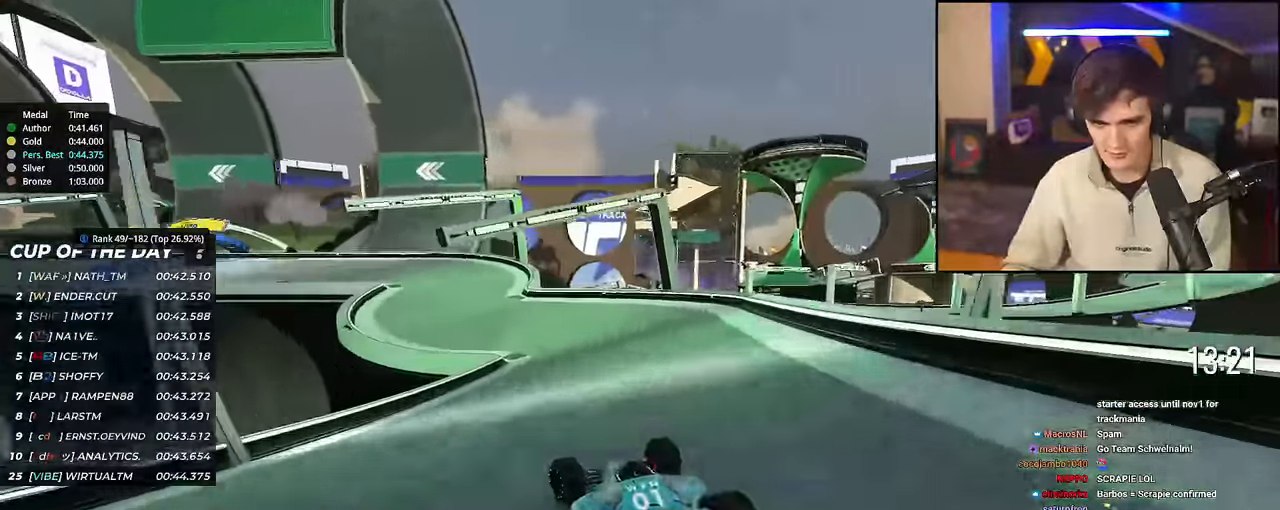
{"keys": ["left", "up"], "events": [[33, "brake", "up"]]}
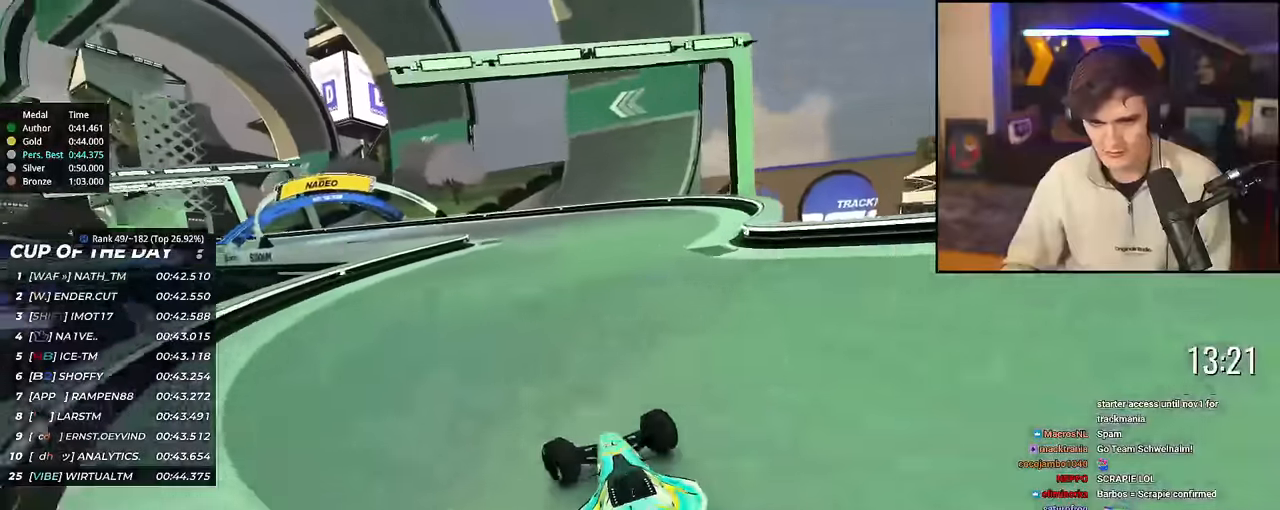
{"keys": ["left", "up"], "events": [[267, "up", "up"], [317, "up", "down"]]}
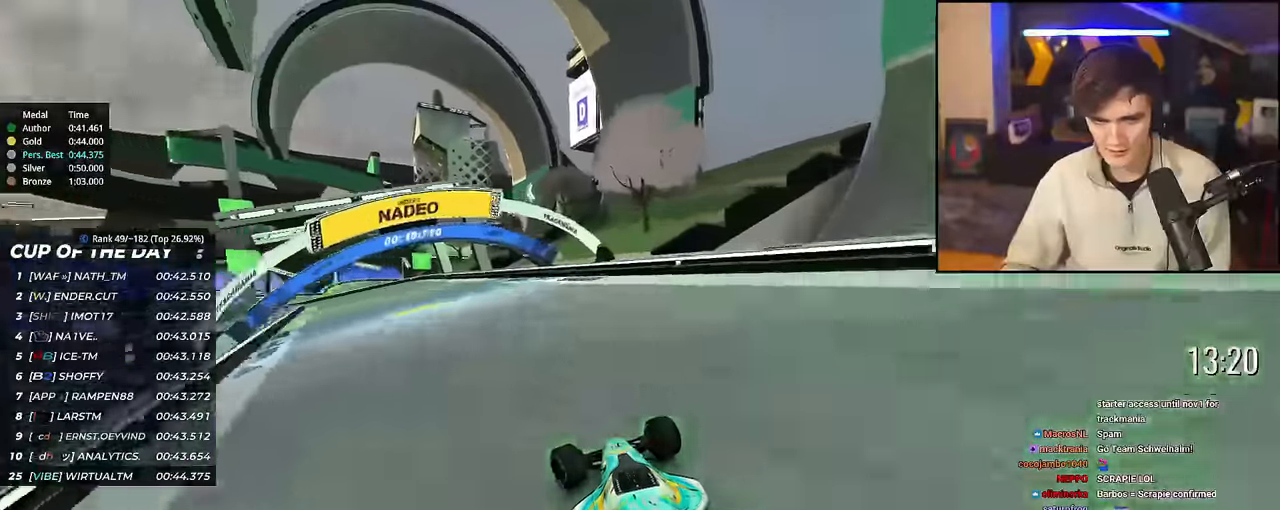
{"keys": ["left", "up"], "events": [[116, "left", "up"], [166, "left", "down"], [350, "left", "up"], [450, "left", "down"]]}
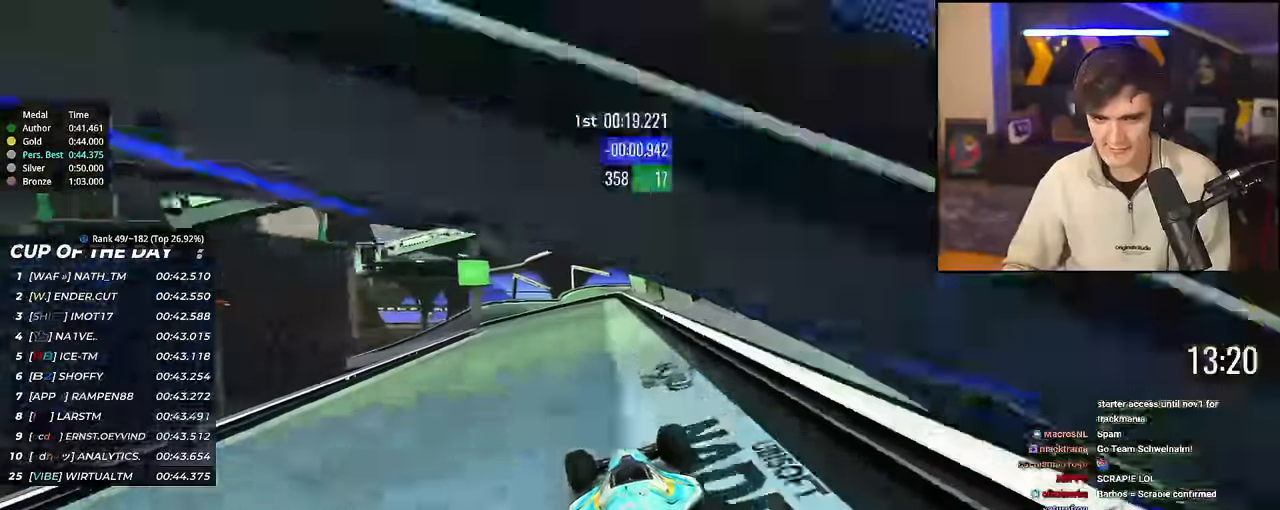
{"keys": ["up"], "events": [[384, "left", "up"]]}
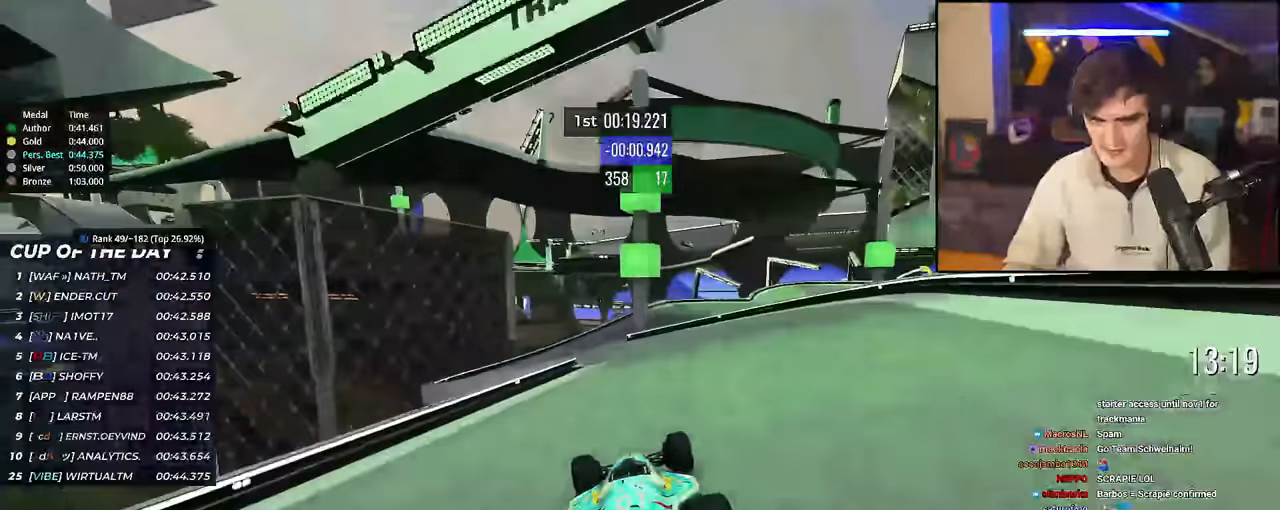
{"keys": ["right", "up"], "events": [[16, "left", "down"], [150, "left", "up"], [350, "right", "down"]]}
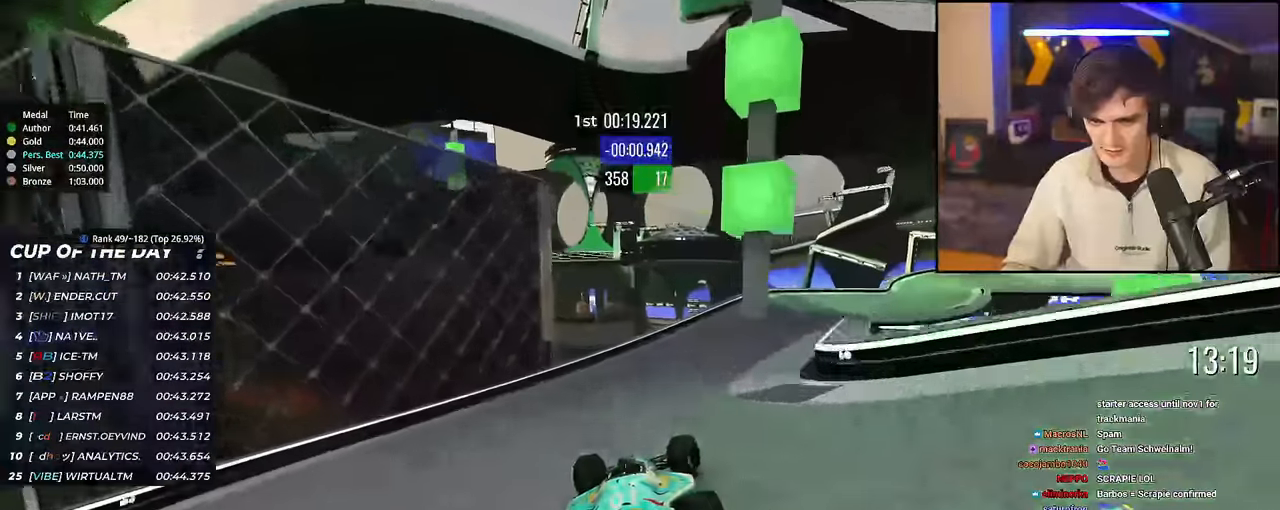
{"keys": ["right", "up"], "events": []}
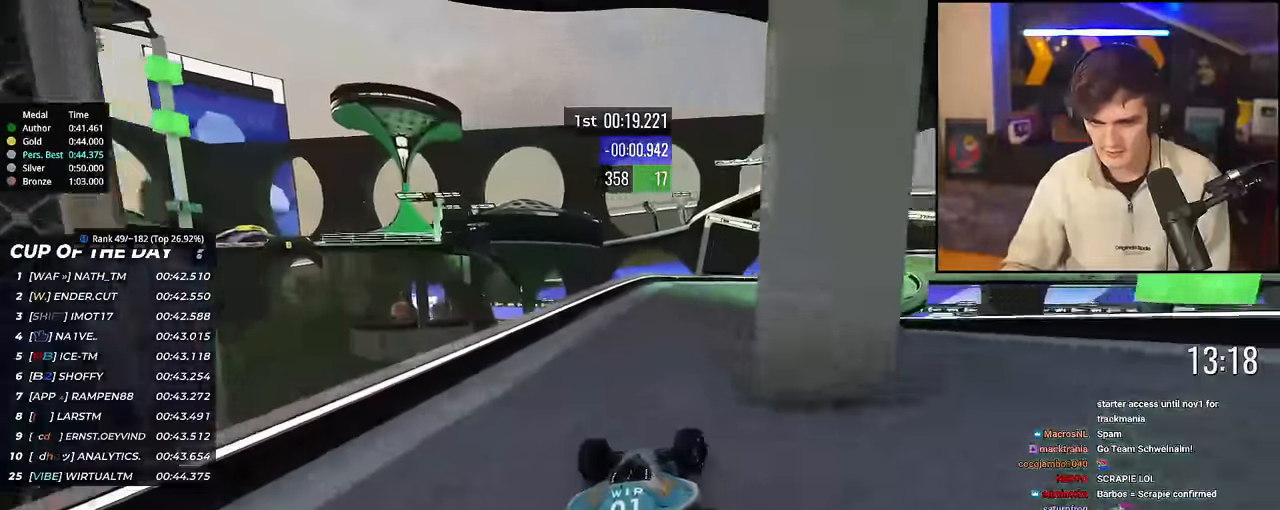
{"keys": ["right", "up"], "events": [[50, "brake", "down"], [233, "brake", "up"]]}
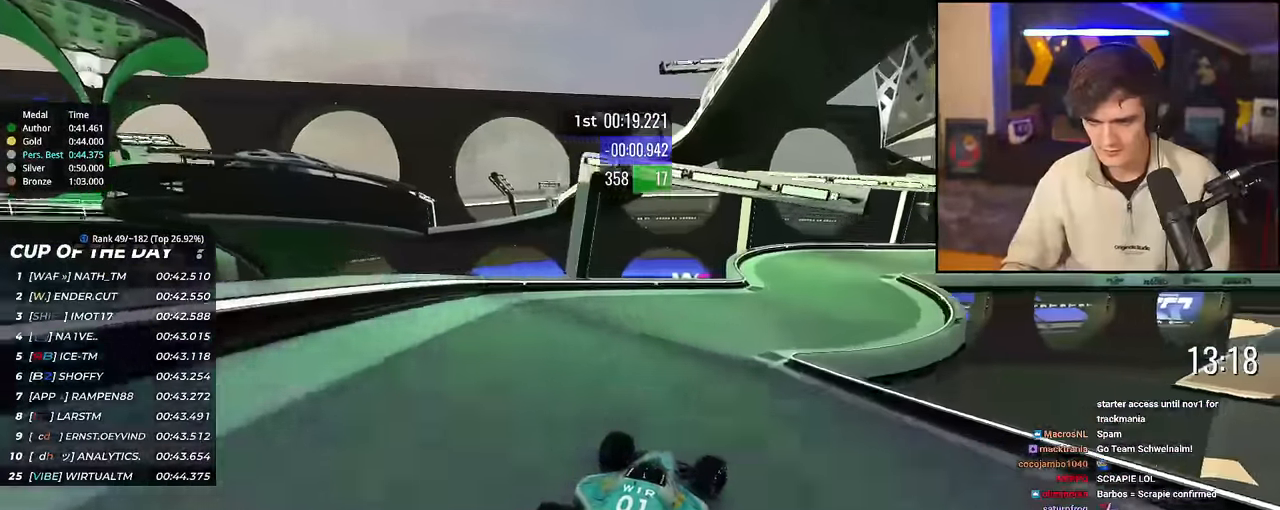
{"keys": ["right", "up"], "events": [[17, "up", "up"], [100, "up", "down"], [250, "up", "up"], [284, "up", "down"]]}
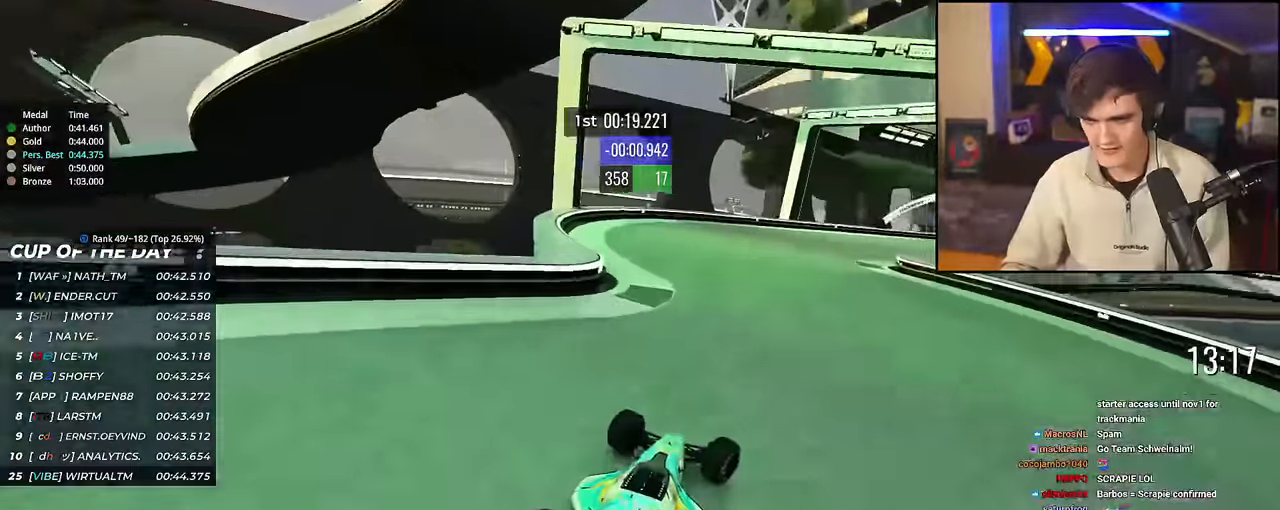
{"keys": ["right", "up"], "events": [[266, "up", "up"], [300, "up", "down"], [350, "up", "up"], [400, "up", "down"]]}
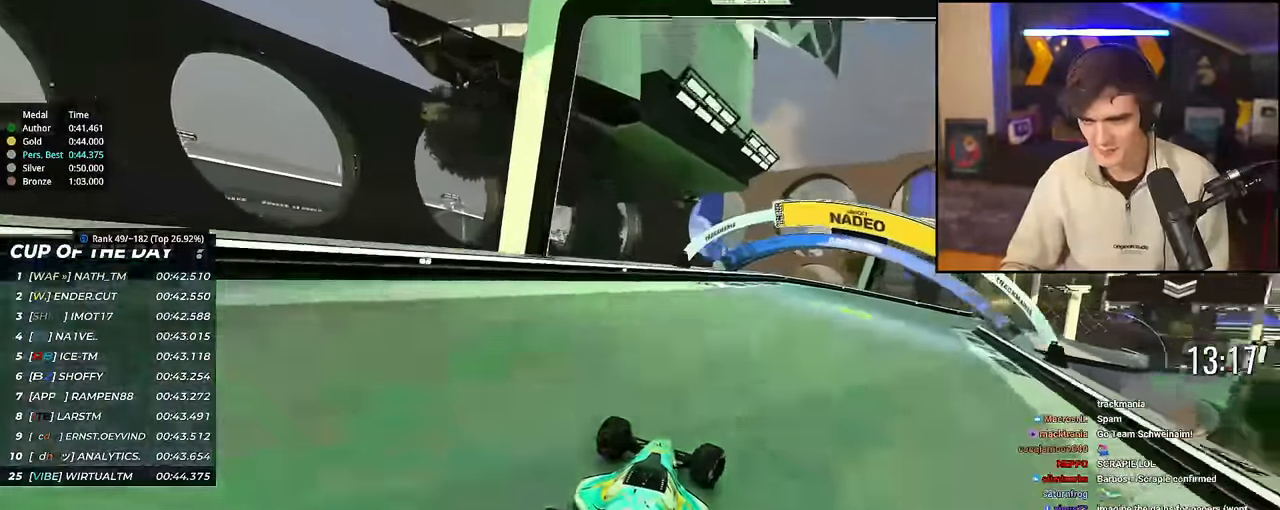
{"keys": ["right", "up"], "events": []}
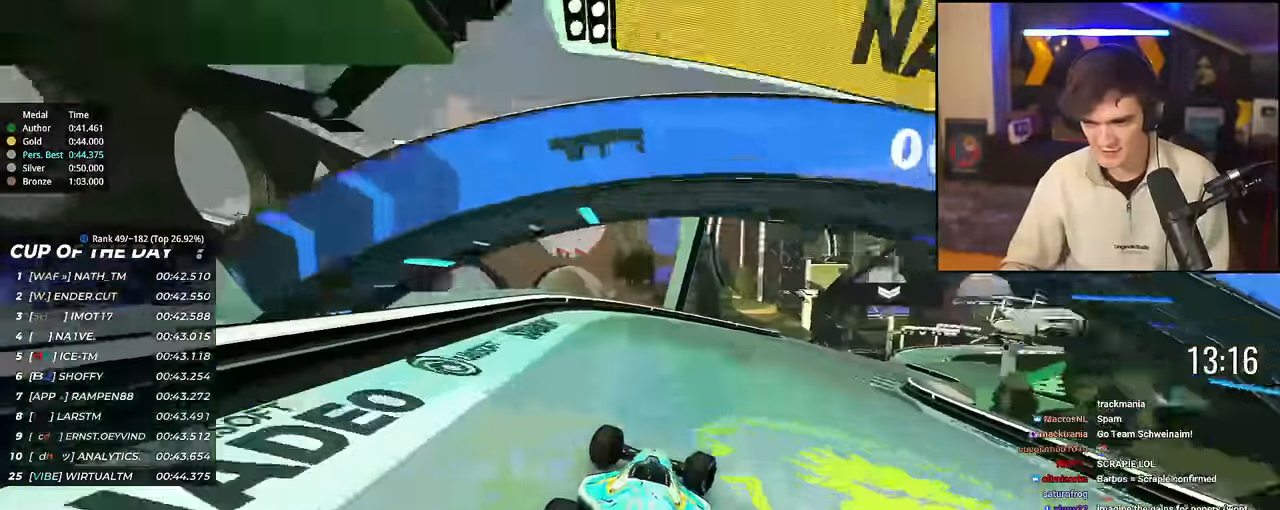
{"keys": ["up"], "events": [[300, "right", "up"]]}
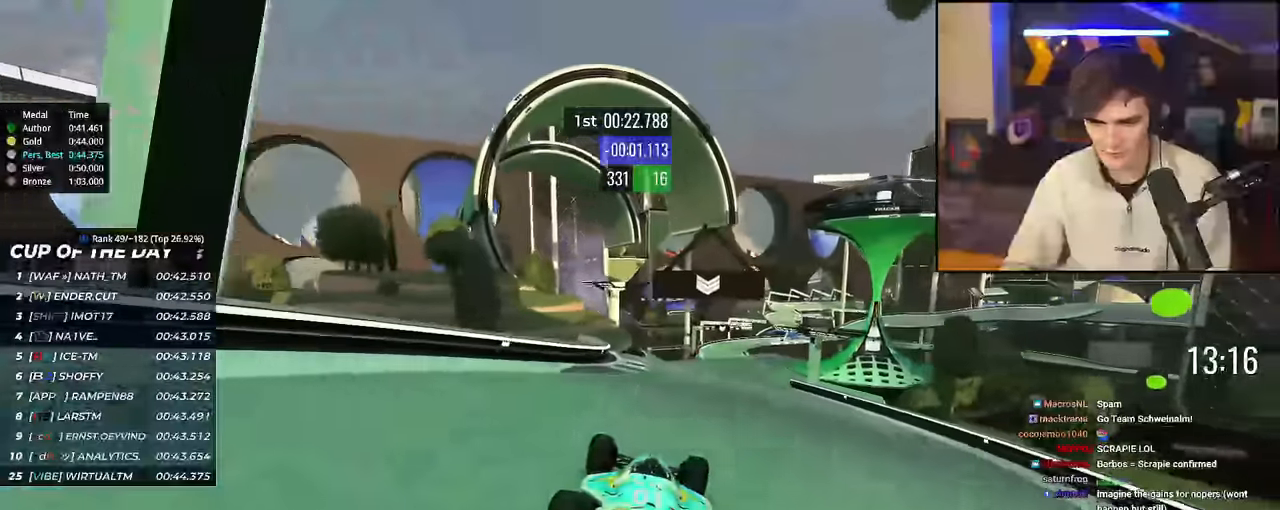
{"keys": ["up"], "events": [[117, "right", "down"], [267, "right", "up"], [317, "left", "down"], [350, "left", "up"]]}
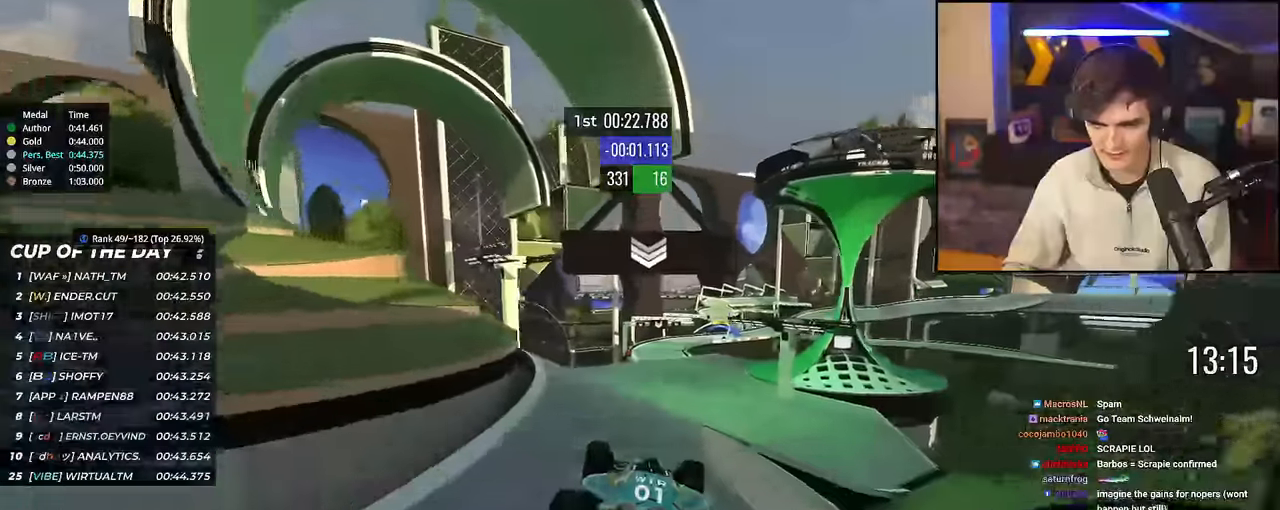
{"keys": ["up"], "events": []}
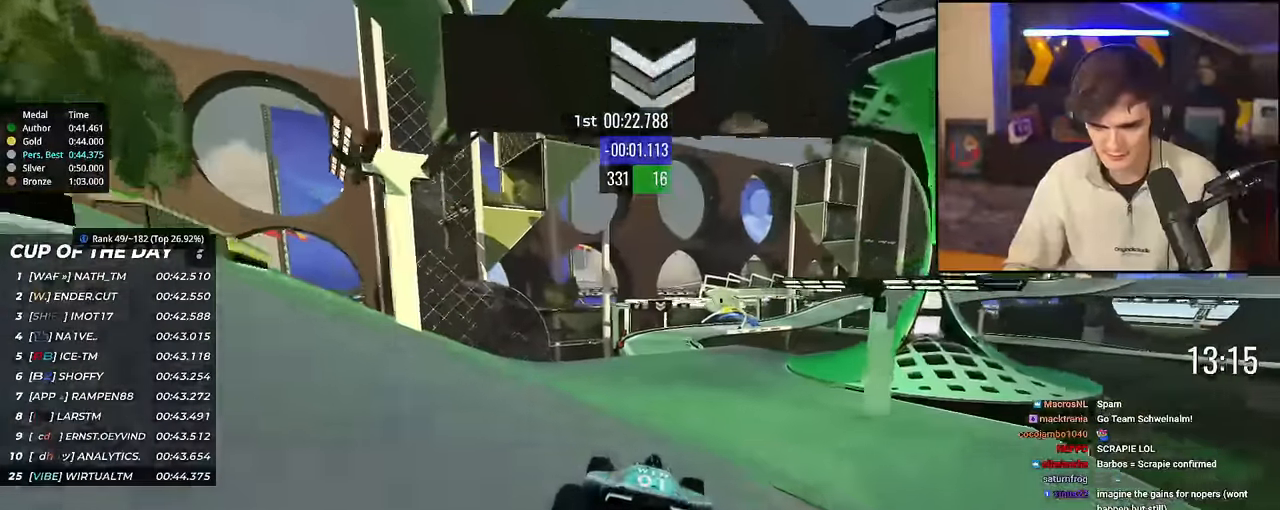
{"keys": ["left", "up"], "events": [[67, "left", "down"], [100, "left", "up"], [434, "left", "down"]]}
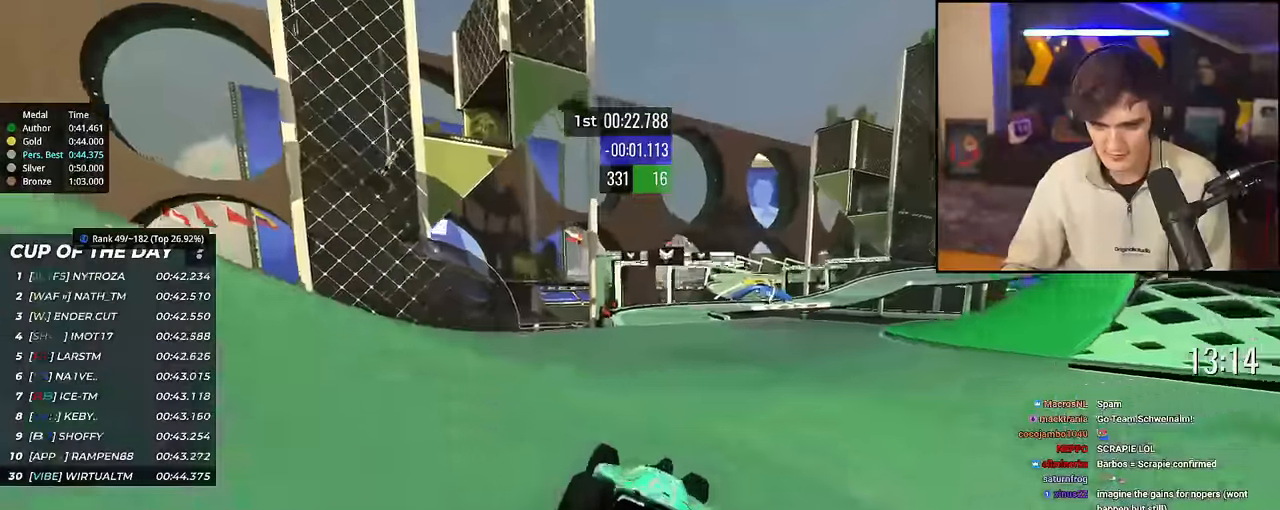
{"keys": ["right", "up"], "events": [[33, "left", "up"], [350, "right", "down"]]}
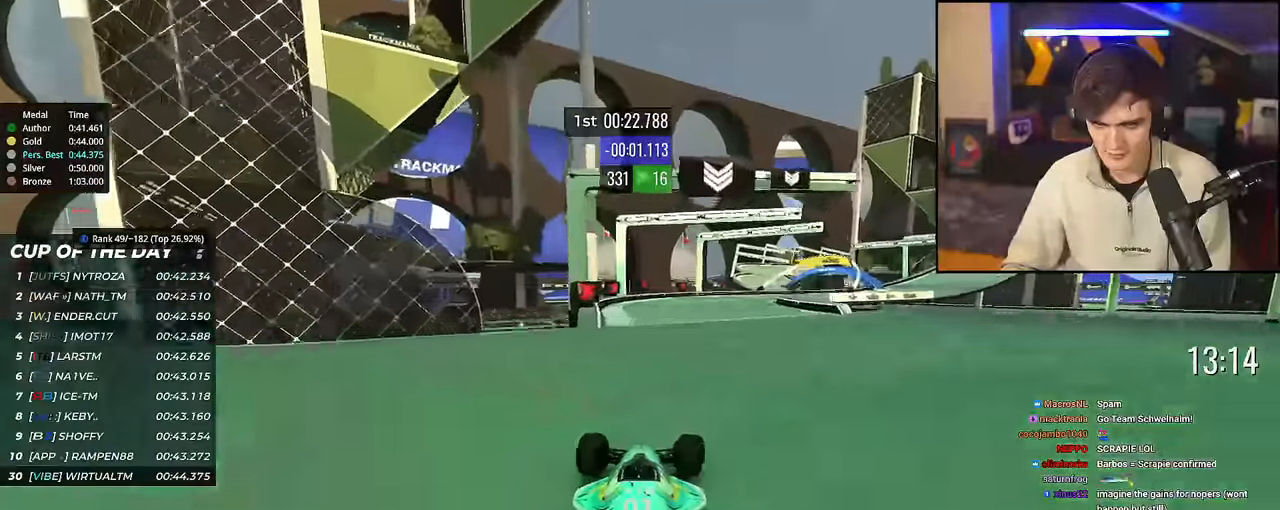
{"keys": ["brake", "right", "up"], "events": [[417, "brake", "down"]]}
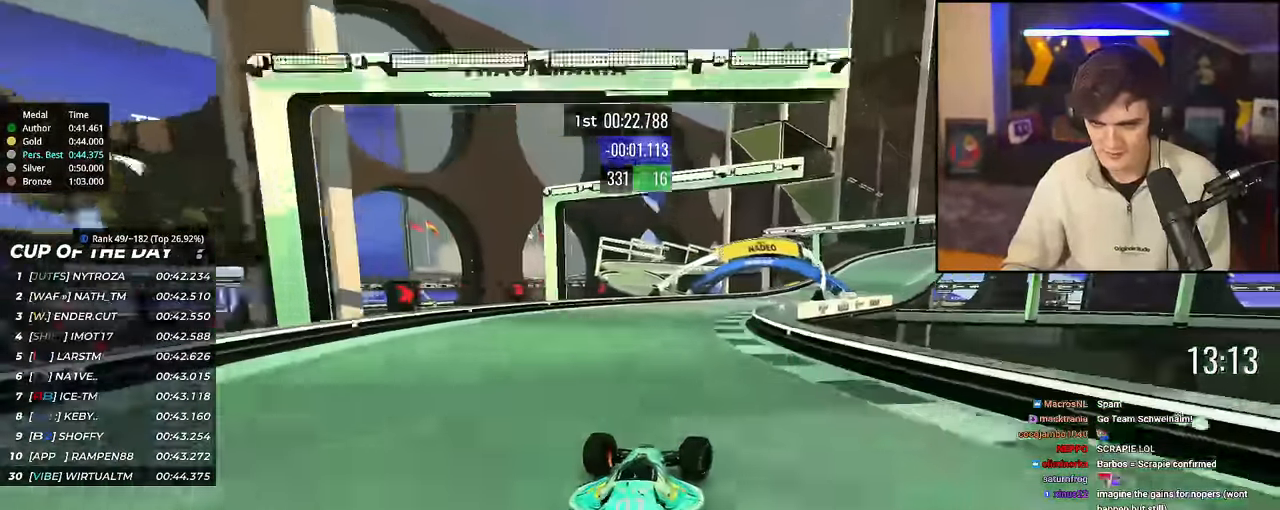
{"keys": ["right", "up"], "events": [[150, "brake", "up"], [383, "brake", "down"], [483, "brake", "up"]]}
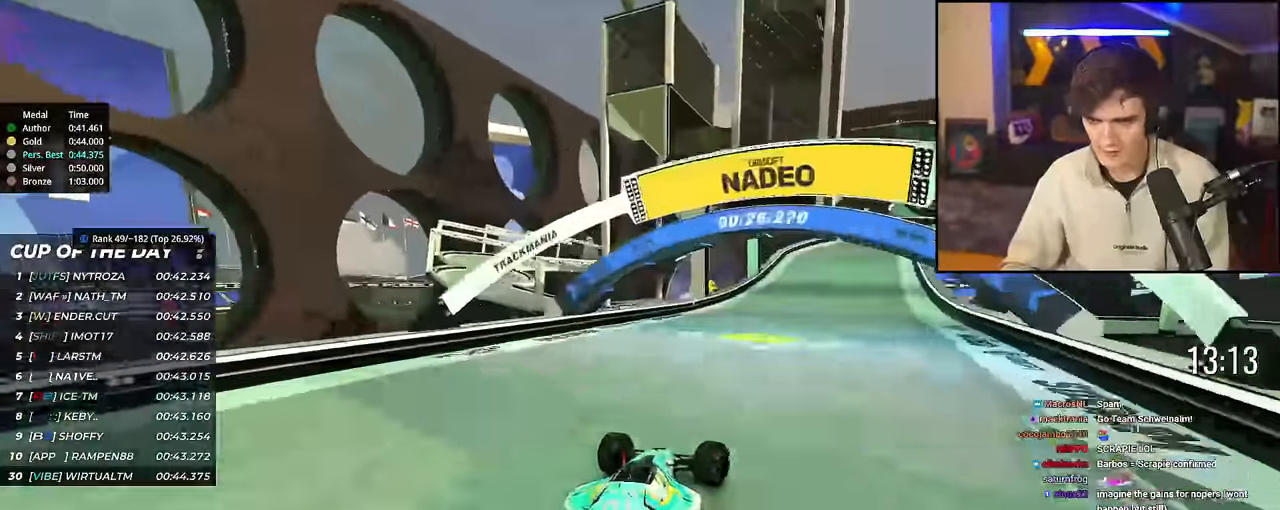
{"keys": ["right", "up"], "events": [[317, "brake", "down"], [350, "brake", "up"]]}
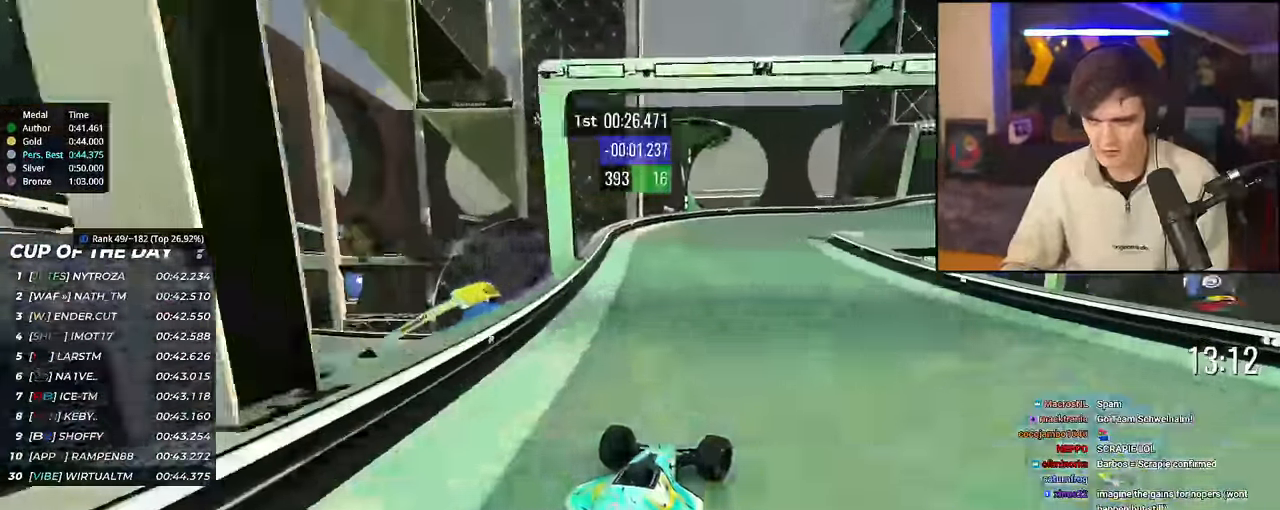
{"keys": ["right", "up"], "events": []}
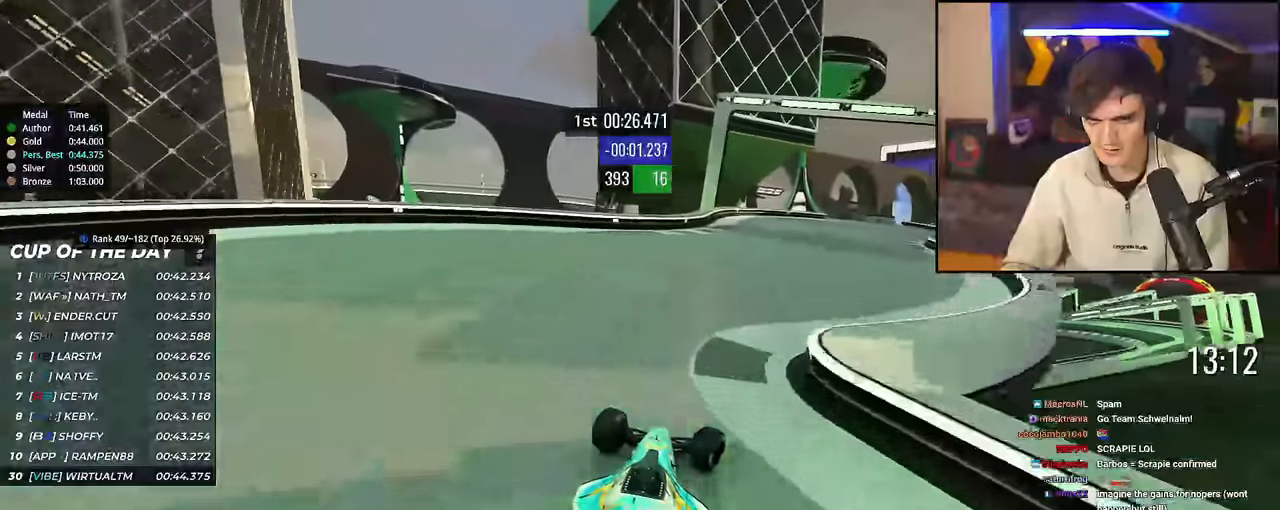
{"keys": ["up"], "events": [[150, "right", "up"], [300, "right", "down"], [484, "right", "up"]]}
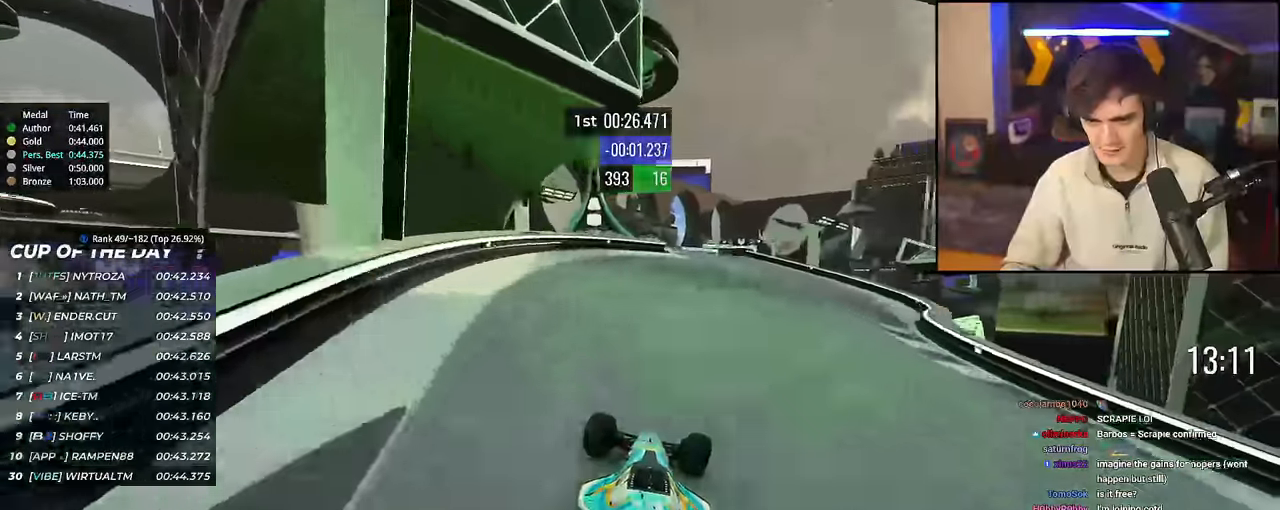
{"keys": ["up"], "events": [[216, "right", "down"], [400, "right", "up"]]}
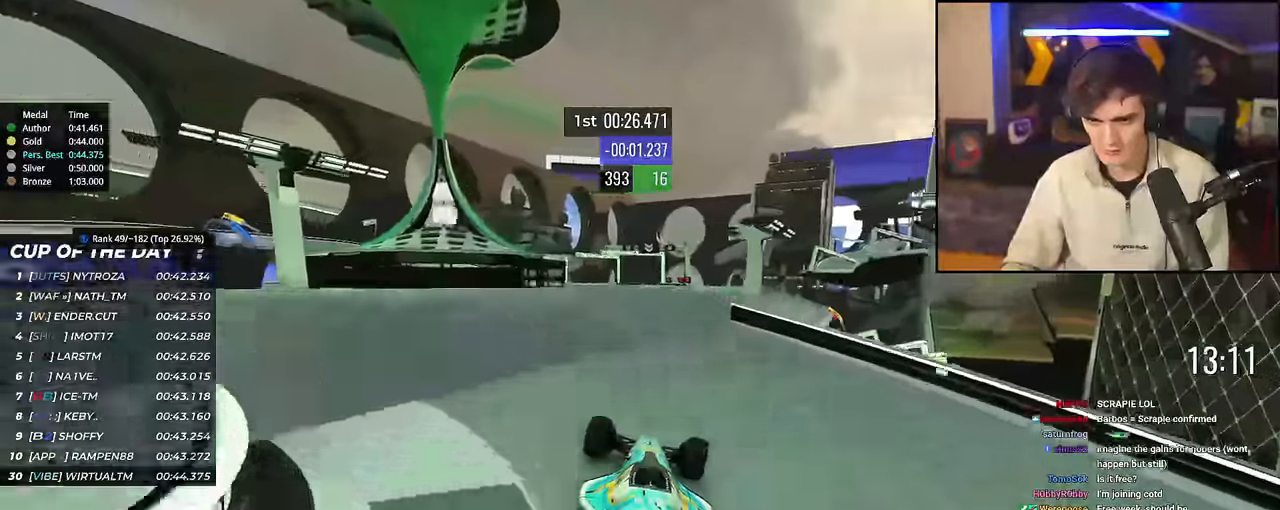
{"keys": ["brake", "left", "up"], "events": [[184, "left", "down"], [367, "brake", "down"]]}
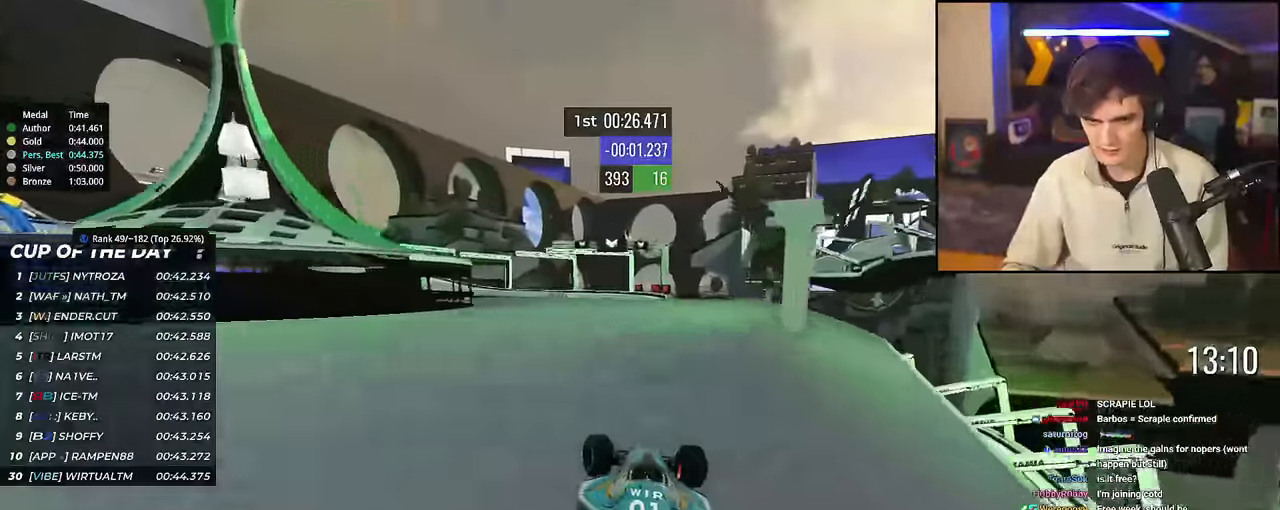
{"keys": ["left", "up"], "events": [[16, "brake", "up"], [333, "left", "up"], [483, "left", "down"]]}